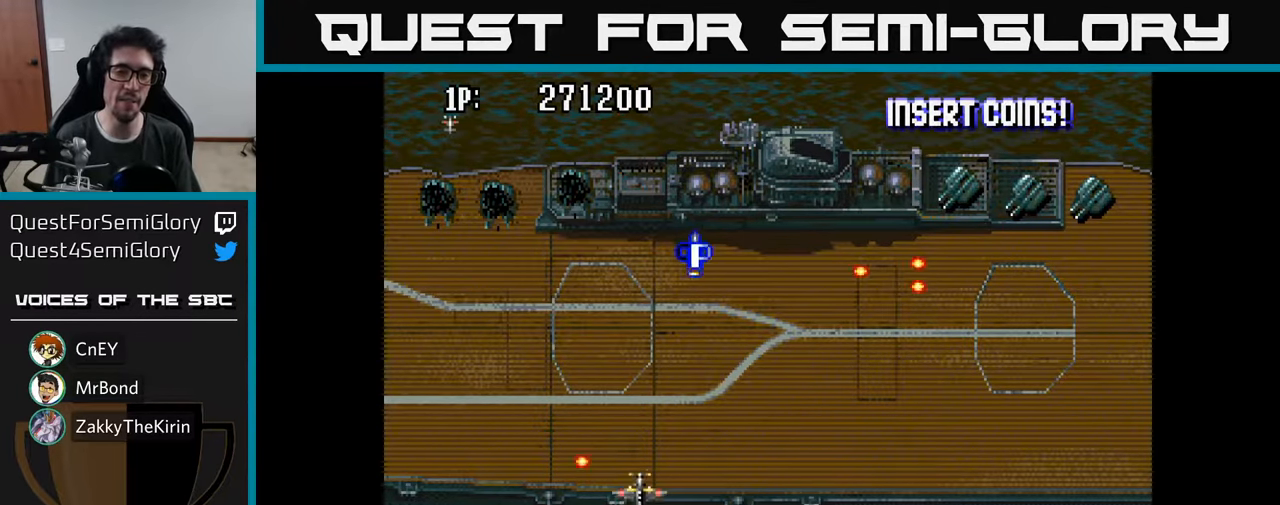
Gameplay with a controller (Xbox layout); each line is a JSON object with the inputs held at the frame after it. "events" lists button and stick changes between this image and that frame as [ms after this image, input, new state], when the widget could be followed in between.
{"buttons": ["A", "DPAD_UP", "DPAD_RIGHT"], "left_stick": "center", "right_stick": "center", "events": [[66, "A", "up"], [150, "A", "down"], [216, "A", "up"], [266, "DPAD_RIGHT", "down"], [300, "A", "down"], [400, "A", "up"], [450, "A", "down"]]}
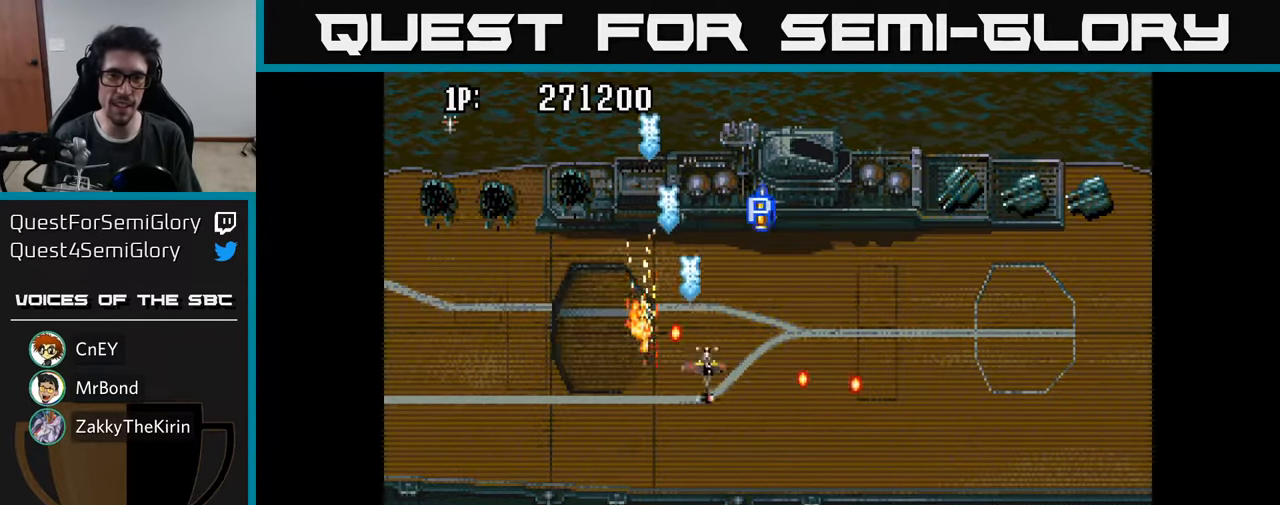
{"buttons": ["A", "DPAD_UP", "DPAD_RIGHT"], "left_stick": "center", "right_stick": "center", "events": [[66, "A", "up"], [133, "A", "down"], [250, "A", "up"], [316, "A", "down"], [433, "A", "up"], [433, "DPAD_RIGHT", "up"], [483, "DPAD_RIGHT", "down"], [500, "A", "down"]]}
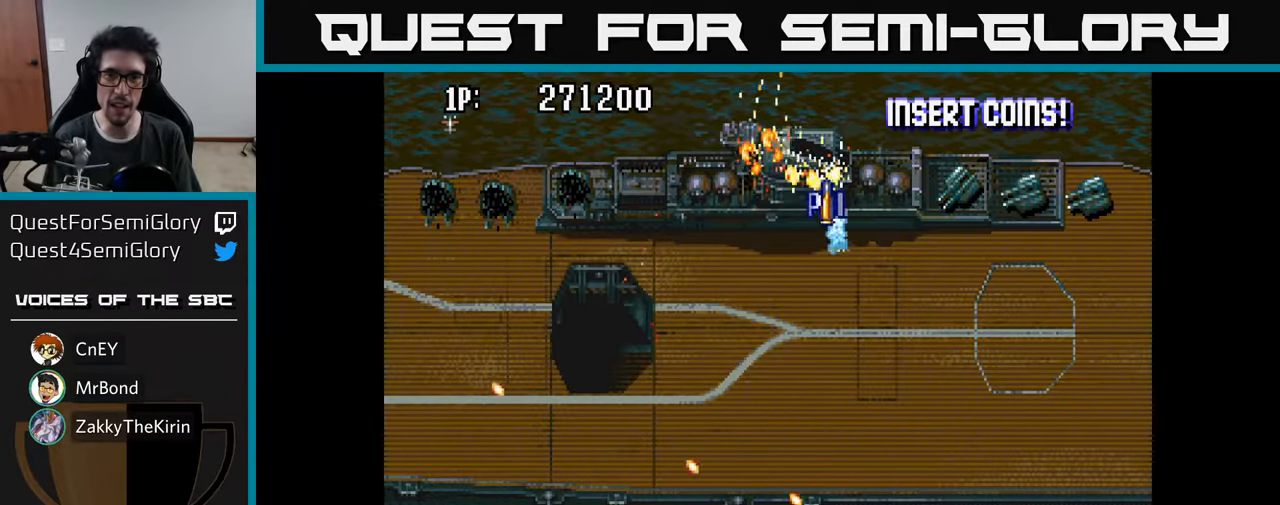
{"buttons": [], "left_stick": "center", "right_stick": "center", "events": [[100, "A", "up"], [166, "A", "down"], [183, "DPAD_UP", "up"], [216, "A", "up"], [300, "A", "down"], [366, "A", "up"], [383, "DPAD_RIGHT", "up"], [433, "A", "down"], [483, "A", "up"]]}
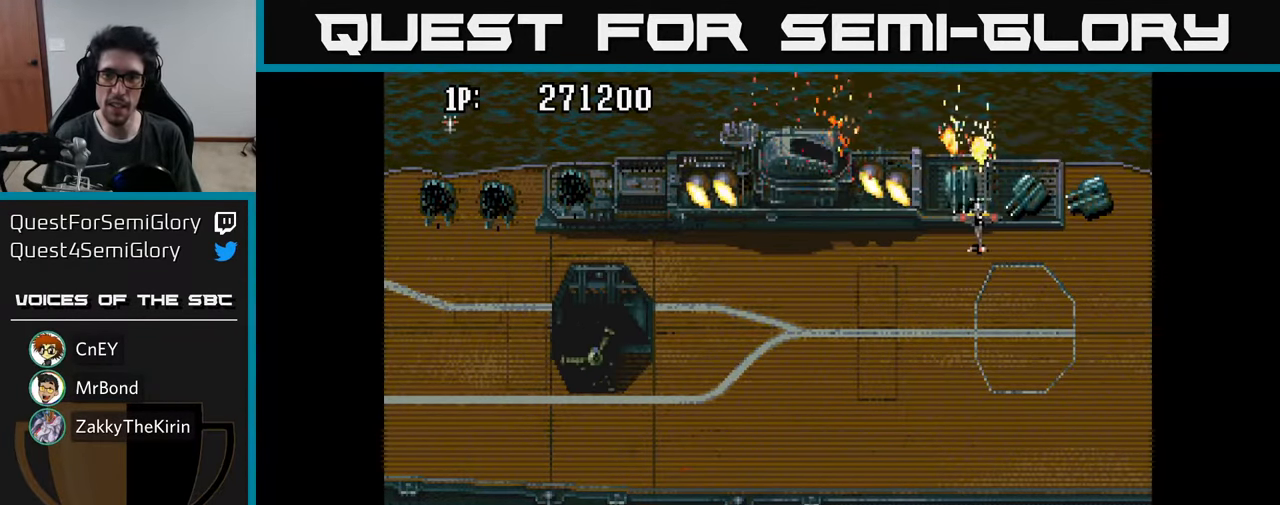
{"buttons": ["A"], "left_stick": "center", "right_stick": "center", "events": [[50, "A", "down"], [50, "DPAD_LEFT", "down"], [66, "DPAD_UP", "down"], [116, "A", "up"], [116, "DPAD_LEFT", "up"], [116, "DPAD_UP", "up"], [183, "A", "down"], [250, "A", "up"], [316, "A", "down"], [366, "DPAD_UP", "down"], [383, "A", "up"], [400, "DPAD_RIGHT", "down"], [400, "DPAD_UP", "up"], [450, "A", "down"], [483, "DPAD_RIGHT", "up"]]}
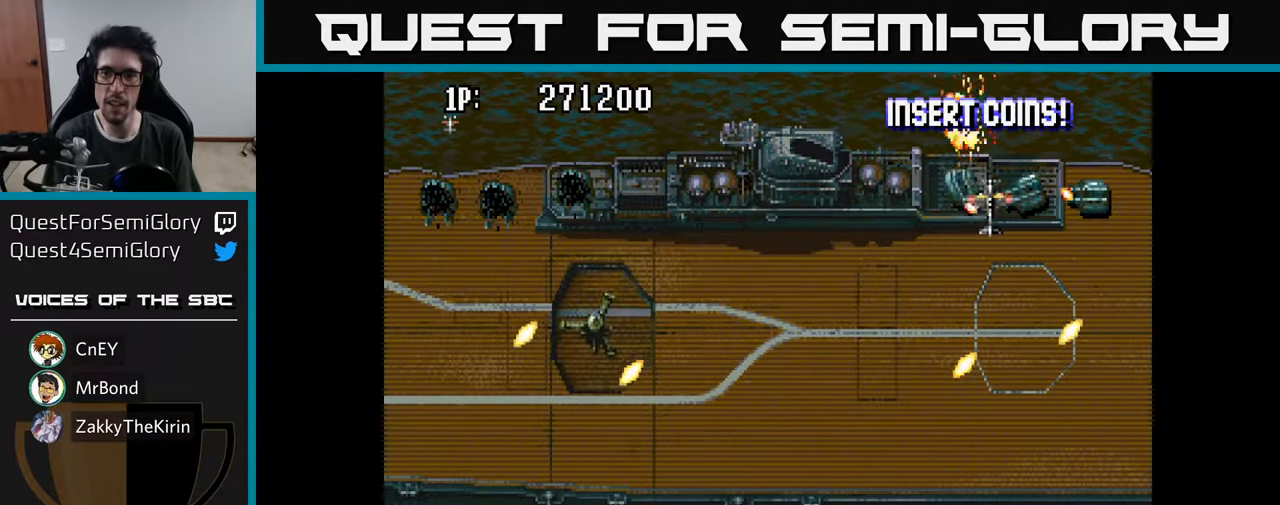
{"buttons": ["A"], "left_stick": "center", "right_stick": "center", "events": [[16, "A", "up"], [83, "A", "down"], [150, "A", "up"], [216, "A", "down"], [283, "A", "up"], [316, "DPAD_RIGHT", "down"], [350, "A", "down"], [416, "DPAD_RIGHT", "up"], [433, "A", "up"], [500, "A", "down"]]}
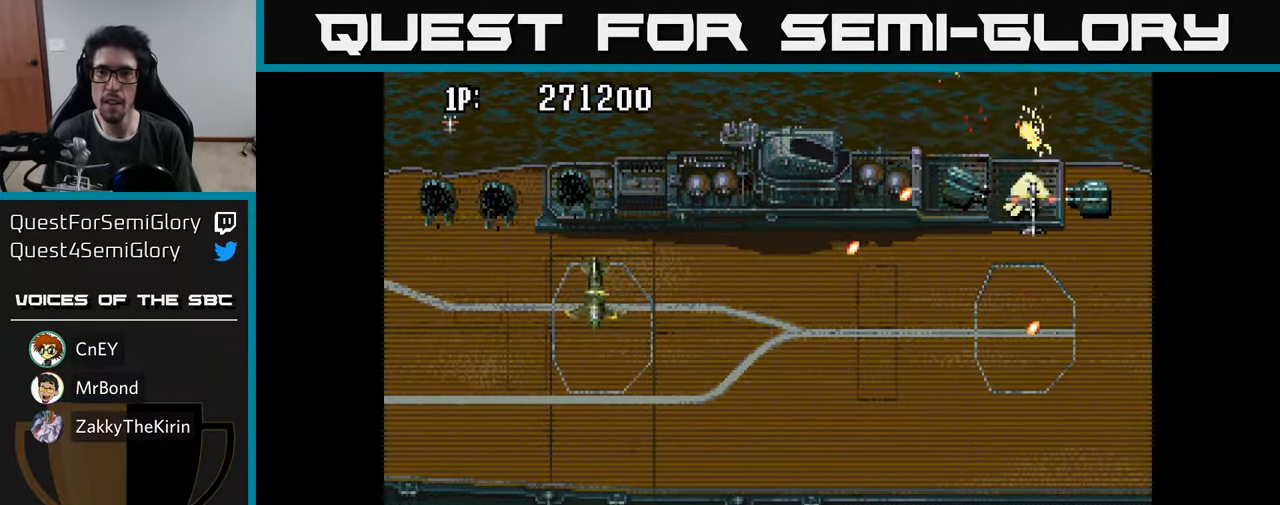
{"buttons": ["DPAD_DOWN"], "left_stick": "center", "right_stick": "center", "events": [[83, "A", "up"], [117, "DPAD_DOWN", "down"], [133, "A", "down"], [183, "DPAD_DOWN", "up"], [217, "A", "up"], [267, "A", "down"], [350, "A", "up"], [400, "A", "down"], [417, "DPAD_DOWN", "down"], [483, "A", "up"]]}
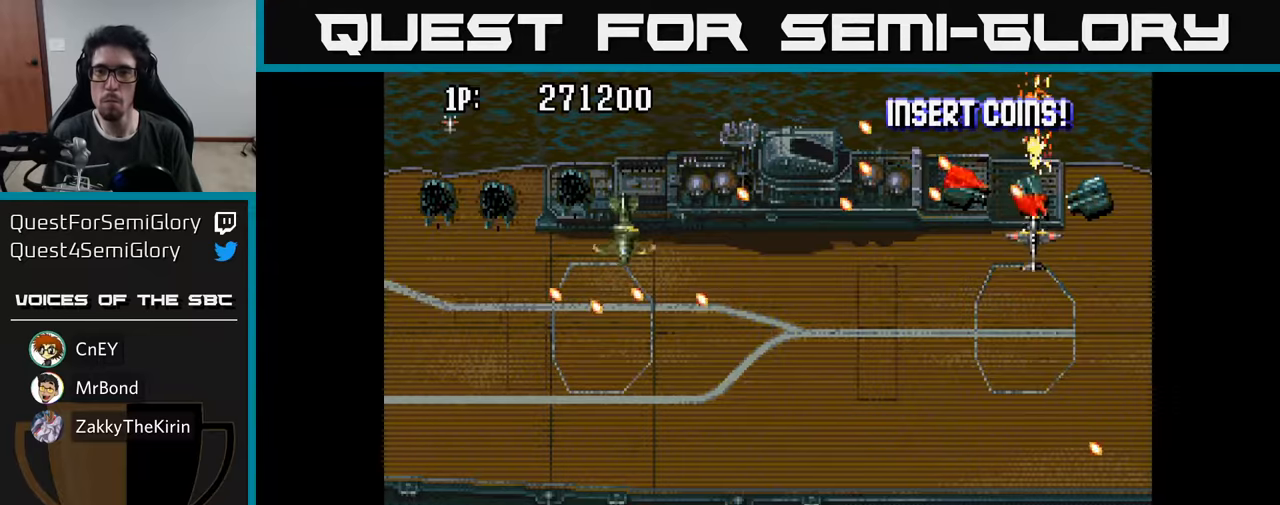
{"buttons": ["A", "DPAD_DOWN"], "left_stick": "center", "right_stick": "center", "events": [[17, "DPAD_DOWN", "up"], [33, "A", "down"], [67, "DPAD_DOWN", "down"], [117, "A", "up"], [183, "A", "down"], [267, "A", "up"], [333, "A", "down"], [417, "A", "up"], [483, "A", "down"]]}
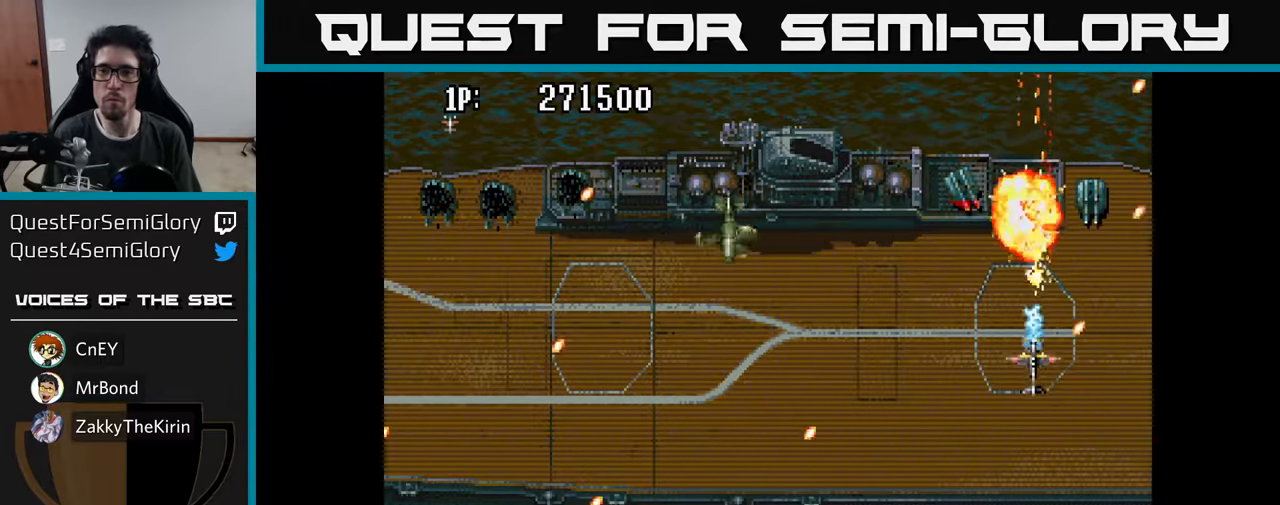
{"buttons": ["A"], "left_stick": "center", "right_stick": "center", "events": [[83, "A", "up"], [167, "A", "down"], [167, "DPAD_RIGHT", "down"], [217, "A", "up"], [217, "DPAD_DOWN", "up"], [250, "DPAD_DOWN", "down"], [317, "A", "down"], [383, "DPAD_RIGHT", "up"], [400, "A", "up"], [467, "A", "down"], [483, "DPAD_DOWN", "up"]]}
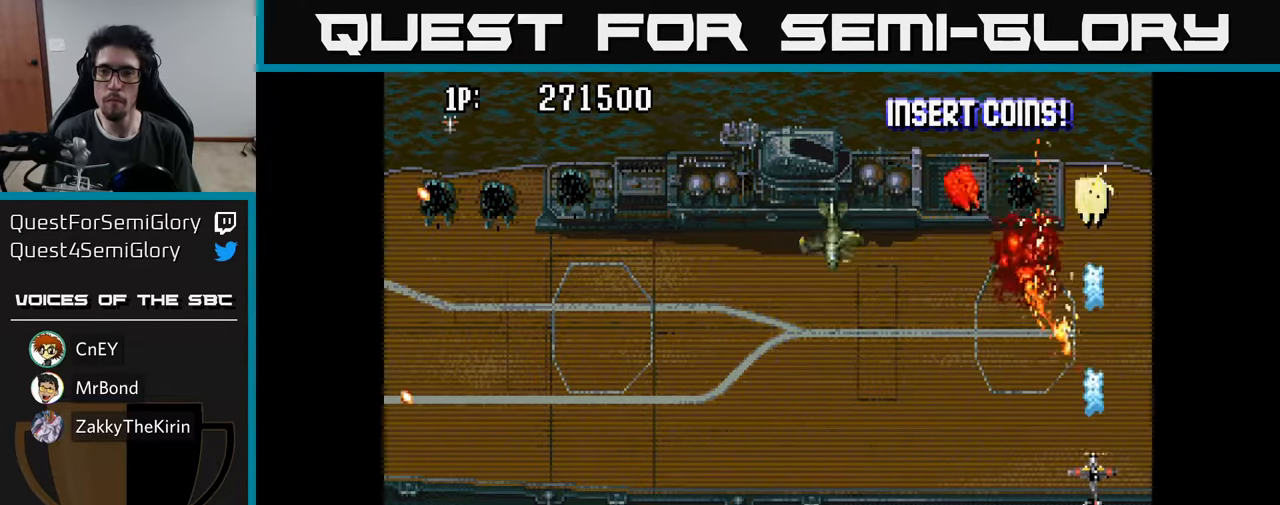
{"buttons": [], "left_stick": "center", "right_stick": "center", "events": [[33, "A", "up"], [100, "A", "down"], [183, "A", "up"], [233, "A", "down"], [317, "A", "up"], [383, "A", "down"], [450, "A", "up"]]}
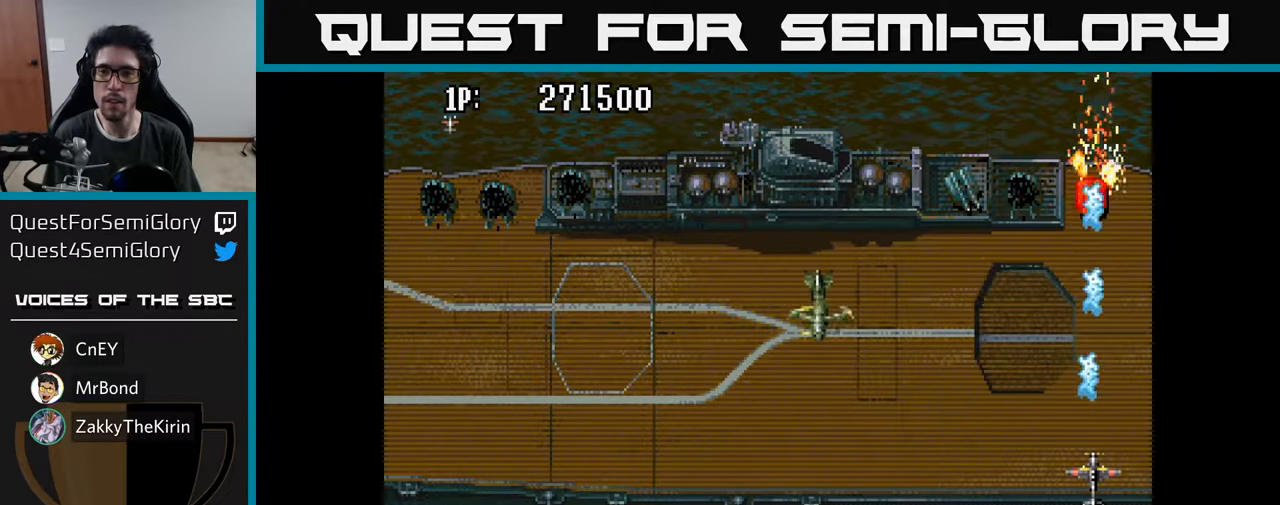
{"buttons": ["DPAD_DOWN"], "left_stick": "center", "right_stick": "center", "events": [[17, "A", "down"], [83, "A", "up"], [150, "A", "down"], [217, "A", "up"], [217, "DPAD_DOWN", "down"], [283, "A", "down"], [367, "A", "up"], [433, "A", "down"], [500, "A", "up"]]}
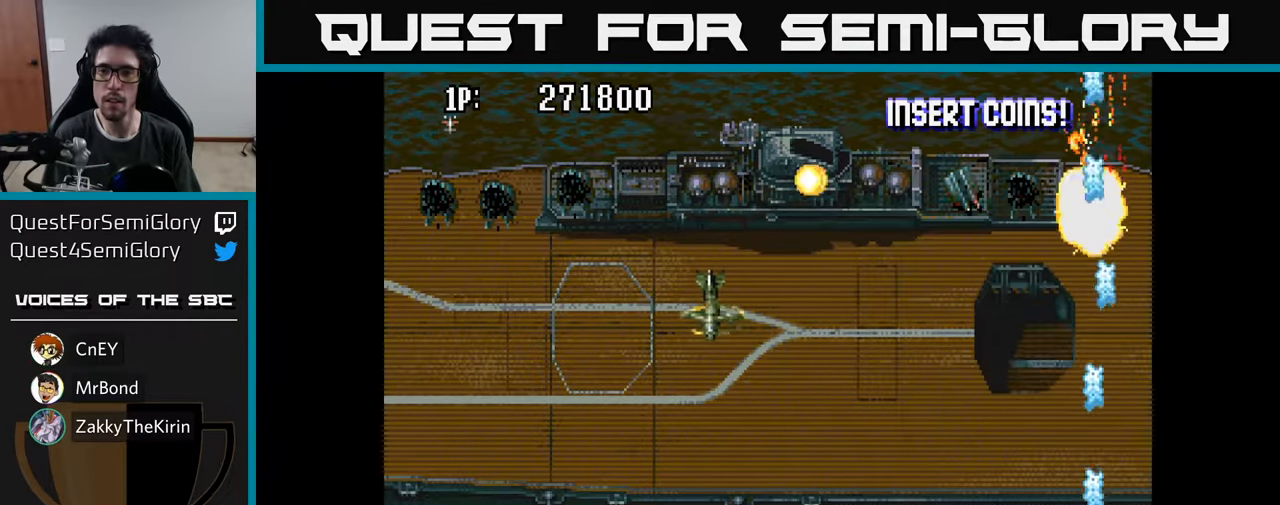
{"buttons": ["DPAD_UP"], "left_stick": "center", "right_stick": "center", "events": [[50, "DPAD_DOWN", "up"], [50, "DPAD_LEFT", "down"], [83, "A", "down"], [117, "DPAD_UP", "down"], [167, "A", "up"], [250, "A", "down"], [317, "A", "up"], [400, "A", "down"], [400, "DPAD_LEFT", "up"], [483, "A", "up"]]}
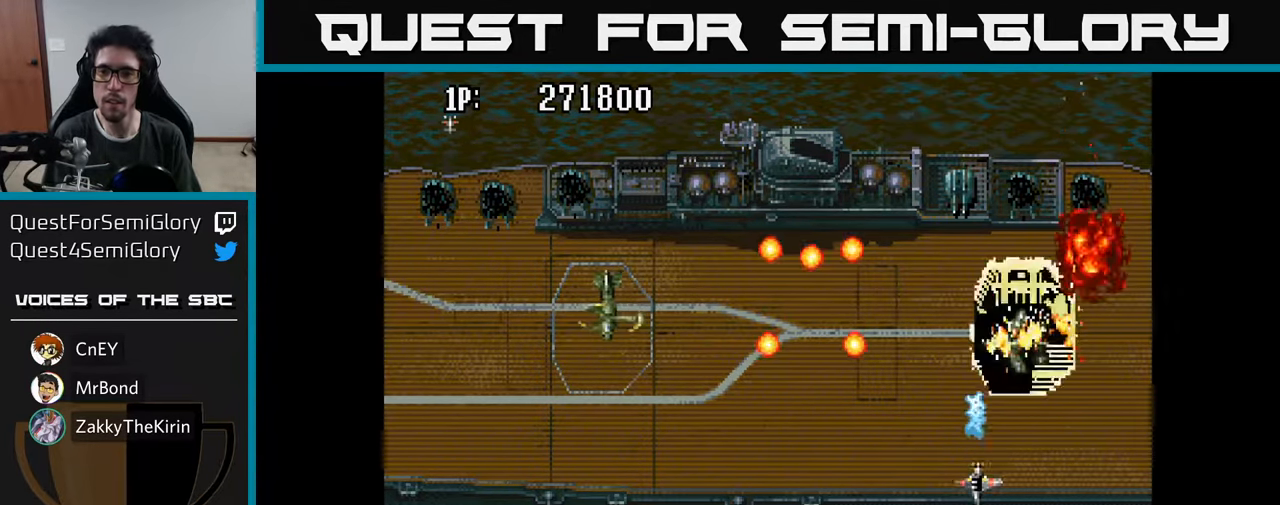
{"buttons": ["DPAD_LEFT"], "left_stick": "center", "right_stick": "center", "events": [[17, "DPAD_RIGHT", "down"], [17, "DPAD_UP", "up"], [50, "A", "down"], [133, "DPAD_RIGHT", "up"], [133, "DPAD_UP", "down"], [150, "A", "up"], [200, "A", "down"], [300, "A", "up"], [367, "A", "down"], [467, "A", "up"], [467, "DPAD_LEFT", "down"], [500, "DPAD_UP", "up"]]}
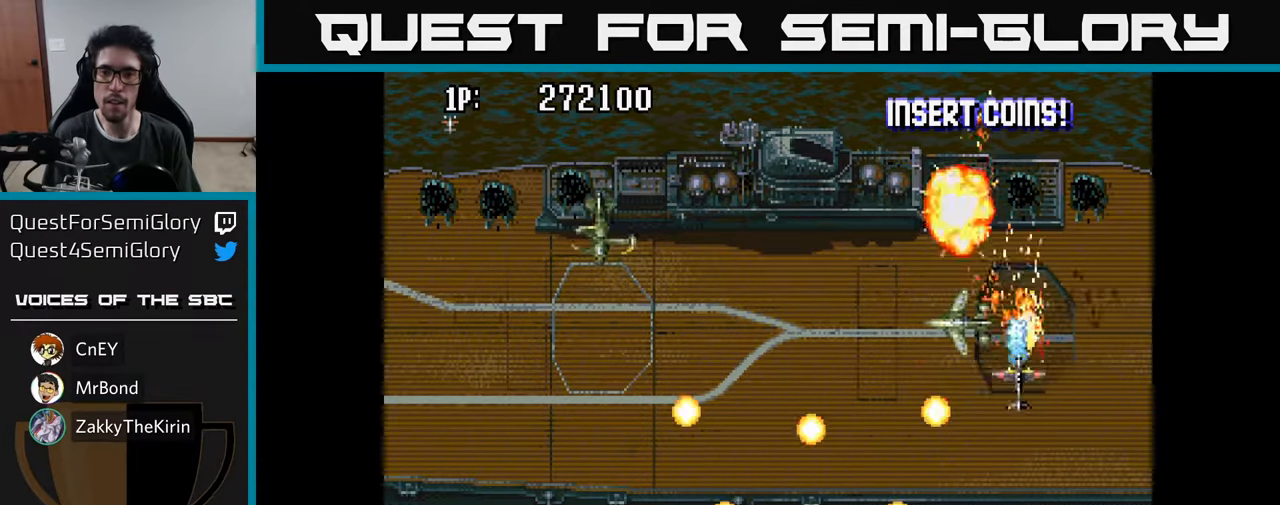
{"buttons": ["DPAD_LEFT"], "left_stick": "center", "right_stick": "center", "events": [[33, "A", "down"], [50, "DPAD_DOWN", "down"], [133, "DPAD_DOWN", "up"], [150, "A", "up"], [200, "A", "down"], [233, "DPAD_DOWN", "down"], [317, "A", "up"], [367, "A", "down"], [400, "DPAD_DOWN", "up"], [467, "A", "up"]]}
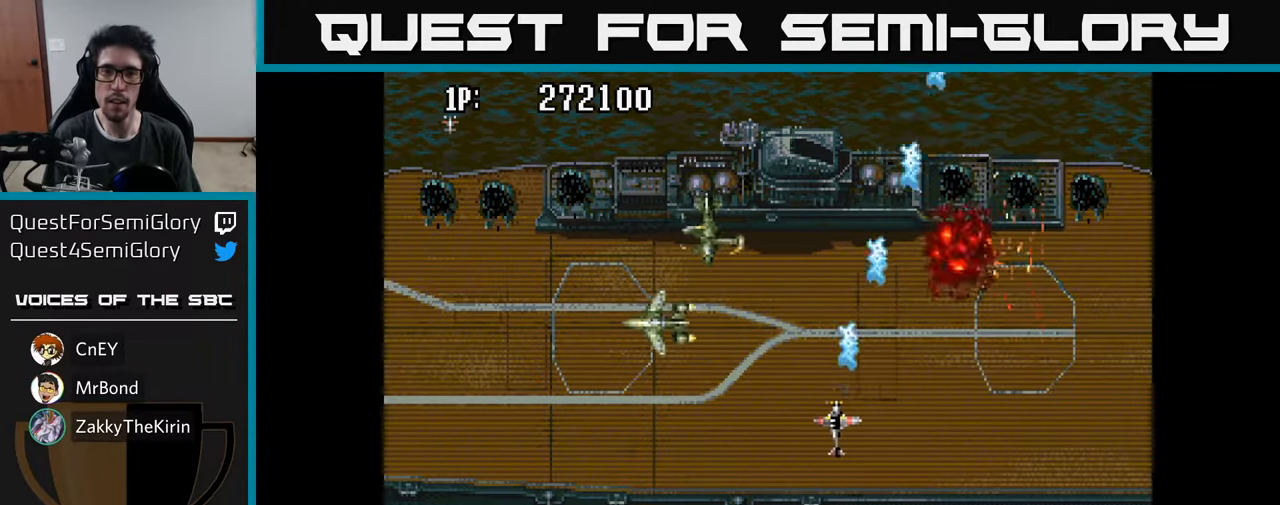
{"buttons": ["A", "DPAD_DOWN"], "left_stick": "center", "right_stick": "center", "events": [[67, "A", "down"], [150, "A", "up"], [200, "A", "down"], [200, "DPAD_DOWN", "down"], [217, "DPAD_LEFT", "up"], [267, "DPAD_RIGHT", "down"], [283, "A", "up"], [350, "A", "down"], [433, "A", "up"], [450, "DPAD_RIGHT", "up"], [500, "A", "down"]]}
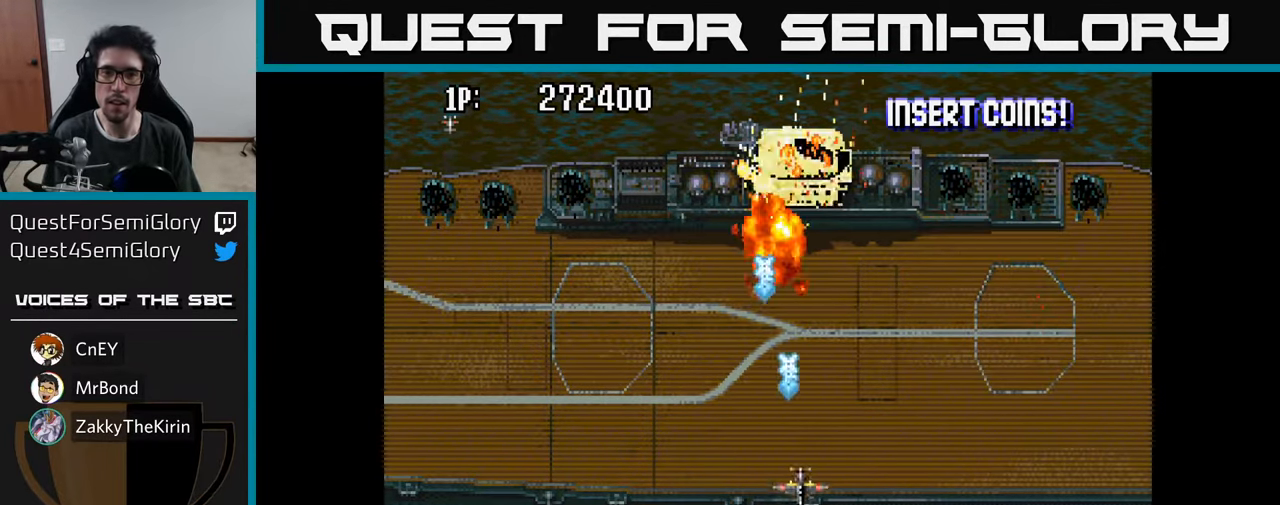
{"buttons": ["A", "DPAD_UP"], "left_stick": "center", "right_stick": "center", "events": [[100, "A", "up"], [150, "DPAD_DOWN", "up"], [150, "DPAD_LEFT", "down"], [167, "A", "down"], [167, "DPAD_LEFT", "up"], [167, "DPAD_UP", "down"], [267, "A", "up"], [333, "A", "down"], [400, "A", "up"], [483, "A", "down"]]}
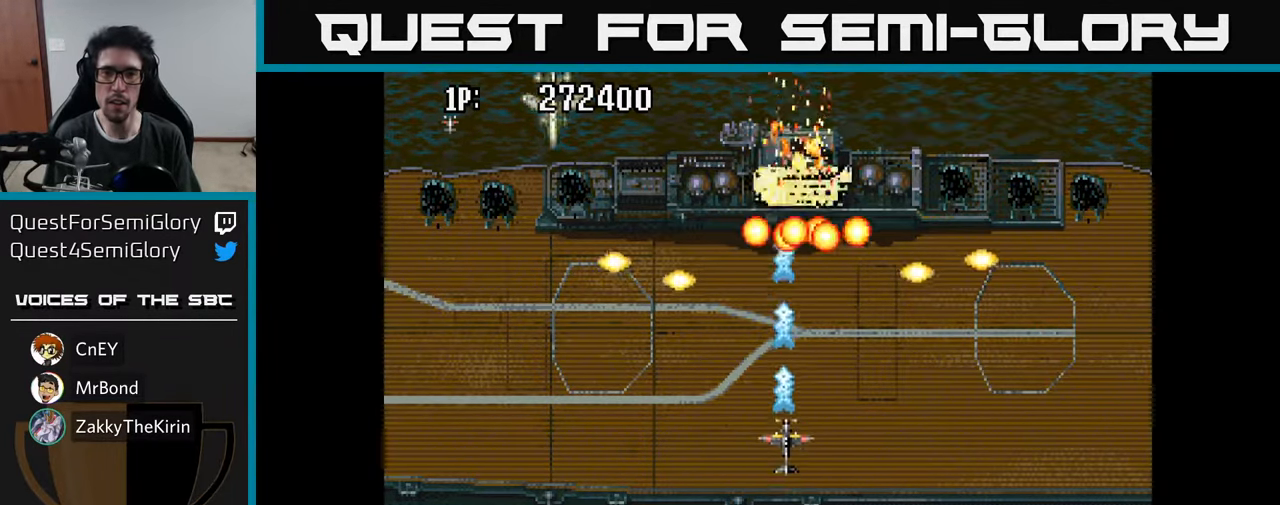
{"buttons": ["A", "DPAD_DOWN"], "left_stick": "center", "right_stick": "center", "events": [[33, "DPAD_UP", "up"], [50, "A", "up"], [67, "DPAD_DOWN", "down"], [100, "A", "down"], [200, "A", "up"], [284, "A", "down"], [367, "DPAD_LEFT", "down"], [400, "A", "up"], [434, "A", "down"], [467, "DPAD_LEFT", "up"]]}
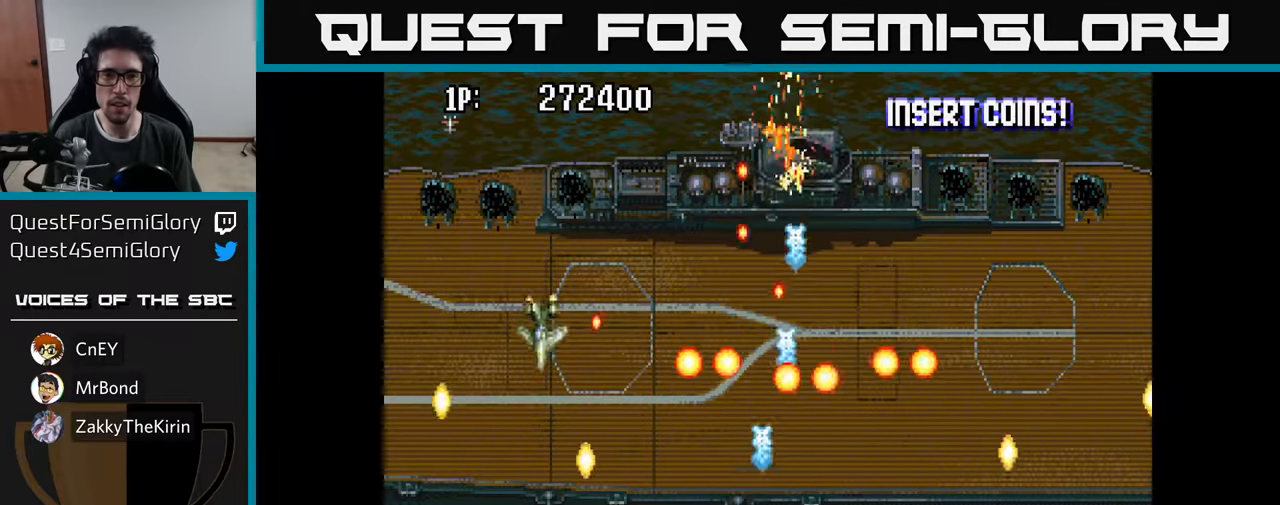
{"buttons": ["A", "DPAD_LEFT"], "left_stick": "center", "right_stick": "center", "events": [[67, "A", "up"], [100, "DPAD_DOWN", "up"], [117, "A", "down"], [234, "A", "up"], [300, "A", "down"], [400, "A", "up"], [484, "A", "down"], [500, "DPAD_LEFT", "down"]]}
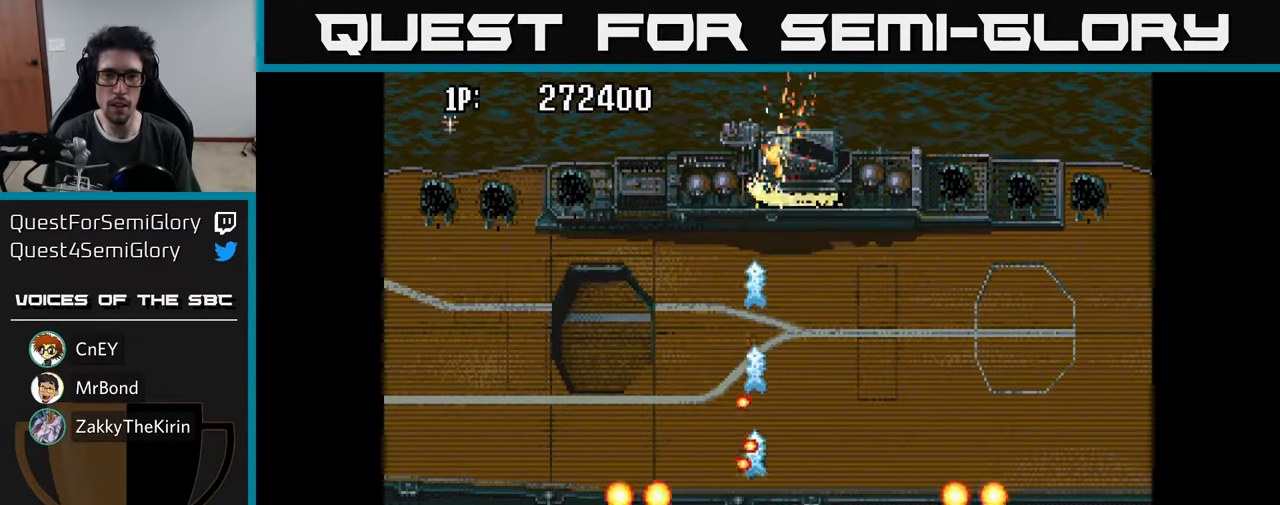
{"buttons": ["A", "DPAD_UP"], "left_stick": "center", "right_stick": "center", "events": [[84, "A", "up"], [84, "DPAD_UP", "down"], [167, "A", "down"], [250, "A", "up"], [334, "A", "down"], [417, "A", "up"], [484, "DPAD_LEFT", "up"], [500, "A", "down"]]}
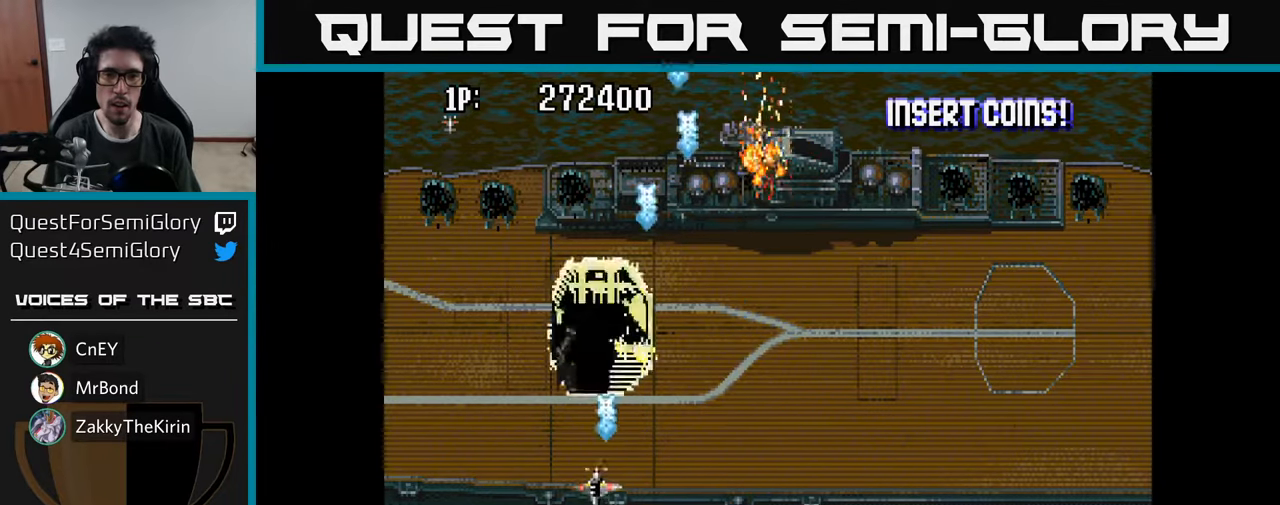
{"buttons": ["A"], "left_stick": "center", "right_stick": "center", "events": [[50, "A", "up"], [134, "A", "down"], [167, "DPAD_UP", "up"], [184, "A", "up"], [250, "A", "down"], [317, "A", "up"], [367, "A", "down"], [434, "A", "up"], [500, "A", "down"]]}
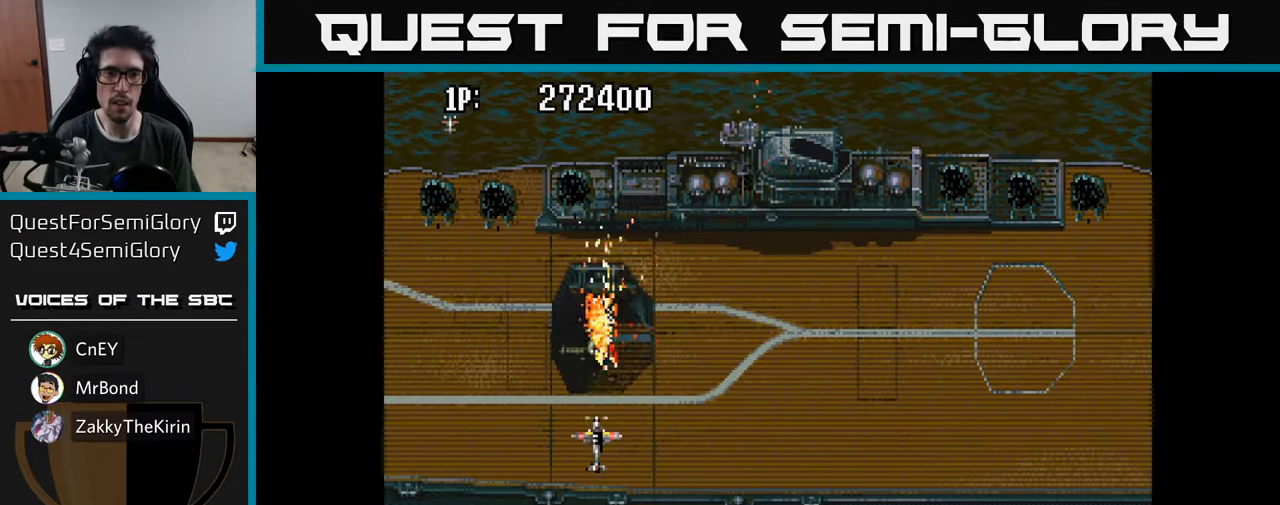
{"buttons": ["A"], "left_stick": "center", "right_stick": "center", "events": [[50, "A", "up"], [67, "DPAD_UP", "down"], [117, "A", "down"], [167, "A", "up"], [184, "DPAD_UP", "up"], [217, "A", "down"], [284, "A", "up"], [334, "A", "down"], [384, "A", "up"], [450, "A", "down"]]}
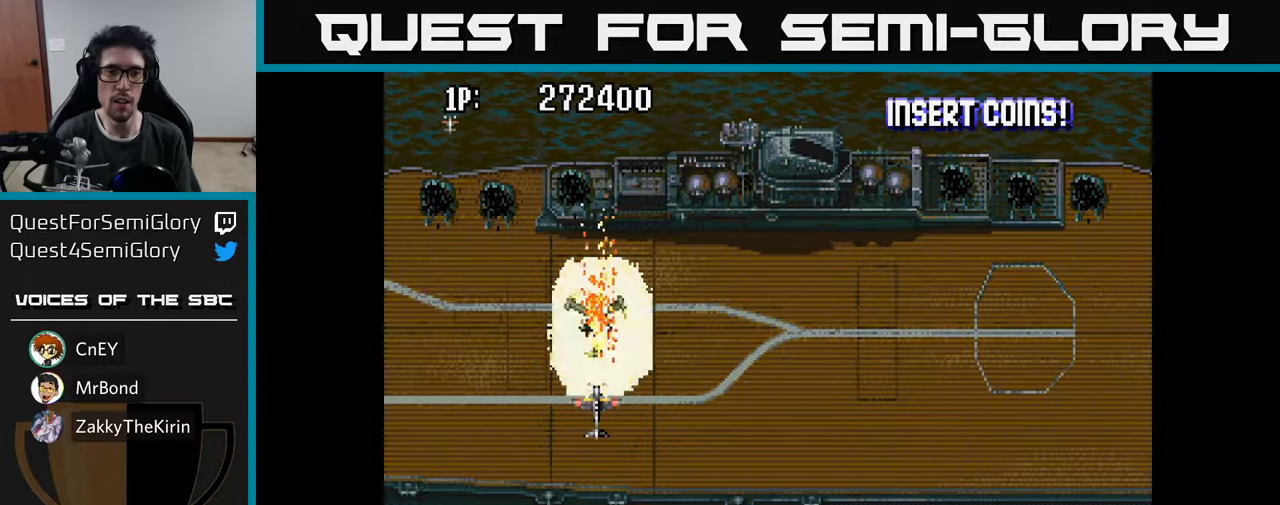
{"buttons": ["DPAD_DOWN"], "left_stick": "center", "right_stick": "center", "events": [[17, "A", "up"], [67, "A", "down"], [150, "A", "up"], [217, "A", "down"], [300, "A", "up"], [367, "A", "down"], [417, "DPAD_DOWN", "down"], [450, "A", "up"]]}
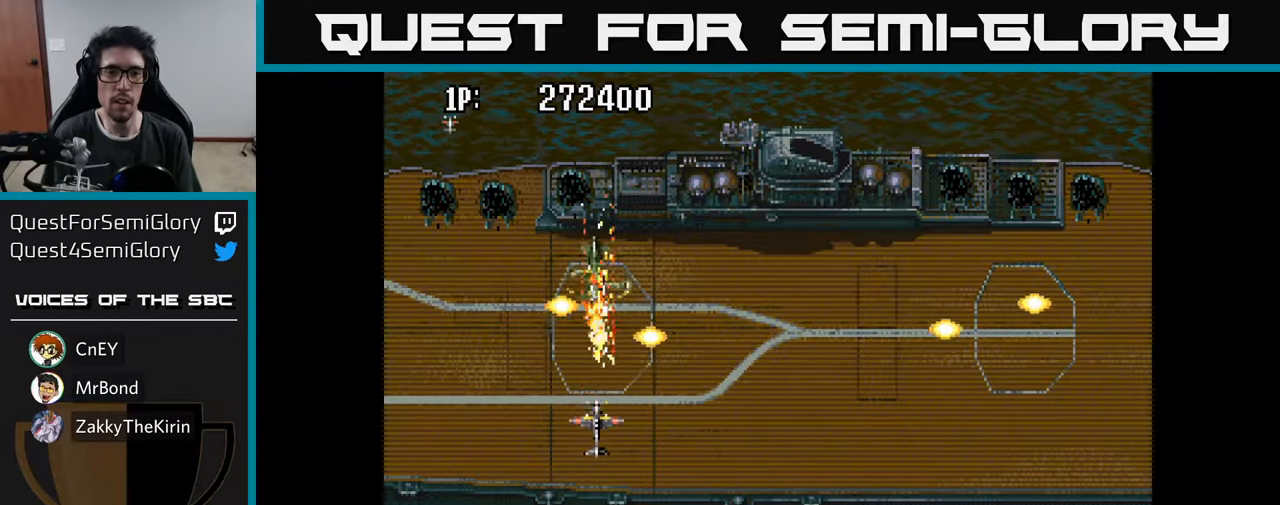
{"buttons": ["DPAD_UP"], "left_stick": "center", "right_stick": "center", "events": [[34, "A", "down"], [117, "A", "up"], [184, "DPAD_RIGHT", "down"], [200, "A", "down"], [284, "A", "up"], [350, "A", "down"], [384, "DPAD_DOWN", "up"], [417, "DPAD_RIGHT", "up"], [434, "A", "up"], [434, "DPAD_UP", "down"]]}
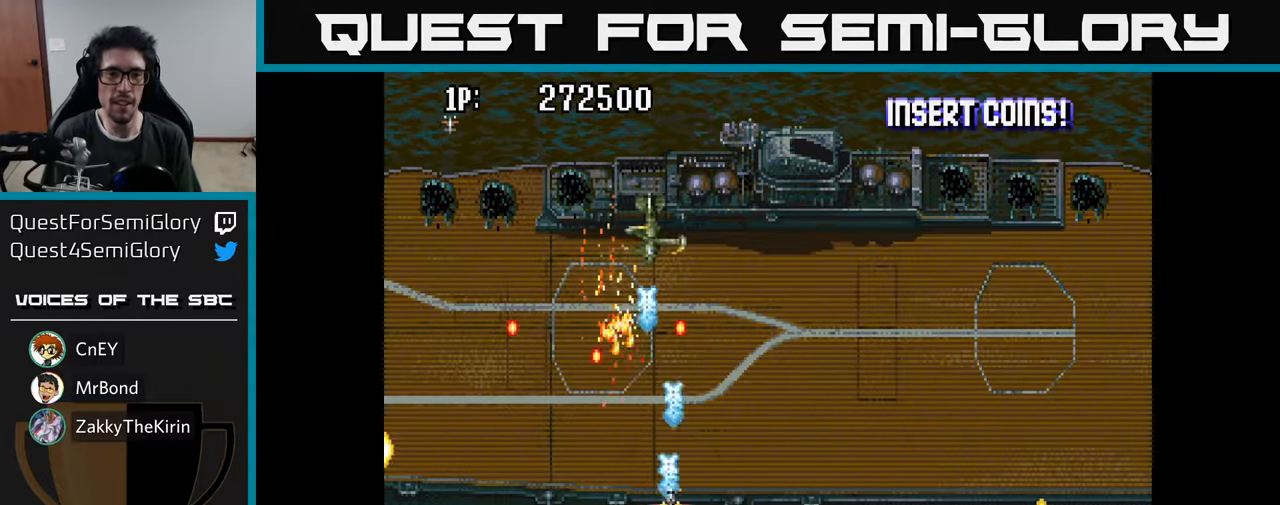
{"buttons": ["DPAD_RIGHT"], "left_stick": "center", "right_stick": "center", "events": [[17, "A", "down"], [17, "DPAD_RIGHT", "down"], [84, "A", "up"], [134, "DPAD_UP", "up"], [167, "A", "down"], [184, "DPAD_DOWN", "down"], [234, "DPAD_RIGHT", "up"], [267, "A", "up"], [334, "A", "down"], [367, "DPAD_RIGHT", "down"], [400, "DPAD_DOWN", "up"], [417, "A", "up"]]}
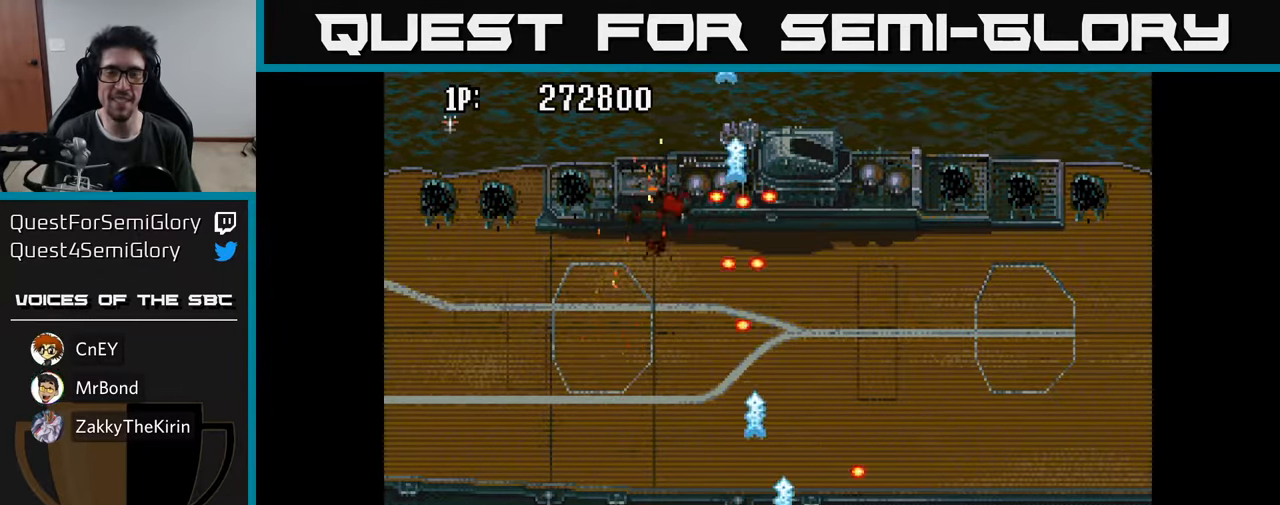
{"buttons": ["DPAD_RIGHT"], "left_stick": "center", "right_stick": "center", "events": [[17, "A", "down"], [17, "DPAD_DOWN", "down"], [34, "DPAD_RIGHT", "up"], [67, "DPAD_LEFT", "down"], [100, "A", "up"], [184, "A", "down"], [234, "DPAD_LEFT", "up"], [250, "DPAD_LEFT", "down"], [267, "A", "up"], [284, "DPAD_DOWN", "up"], [384, "A", "down"], [467, "A", "up"], [484, "DPAD_LEFT", "up"], [500, "DPAD_RIGHT", "down"]]}
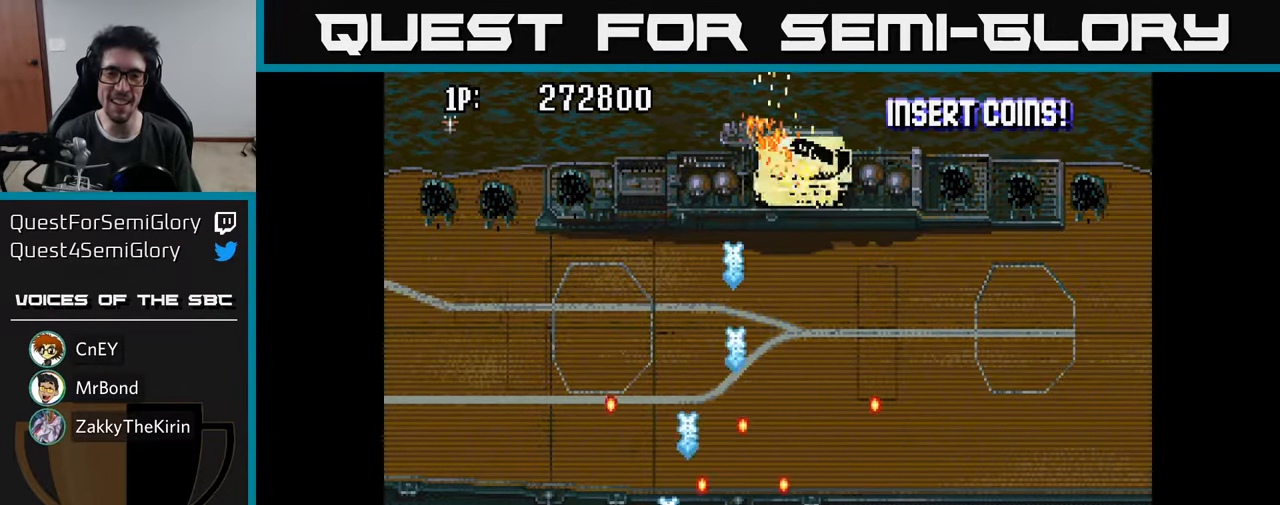
{"buttons": ["DPAD_LEFT"], "left_stick": "center", "right_stick": "center", "events": [[50, "A", "down"], [100, "DPAD_DOWN", "down"], [150, "A", "up"], [217, "A", "down"], [217, "DPAD_RIGHT", "up"], [250, "DPAD_LEFT", "down"], [300, "DPAD_DOWN", "up"], [317, "A", "up"], [367, "A", "down"], [484, "A", "up"]]}
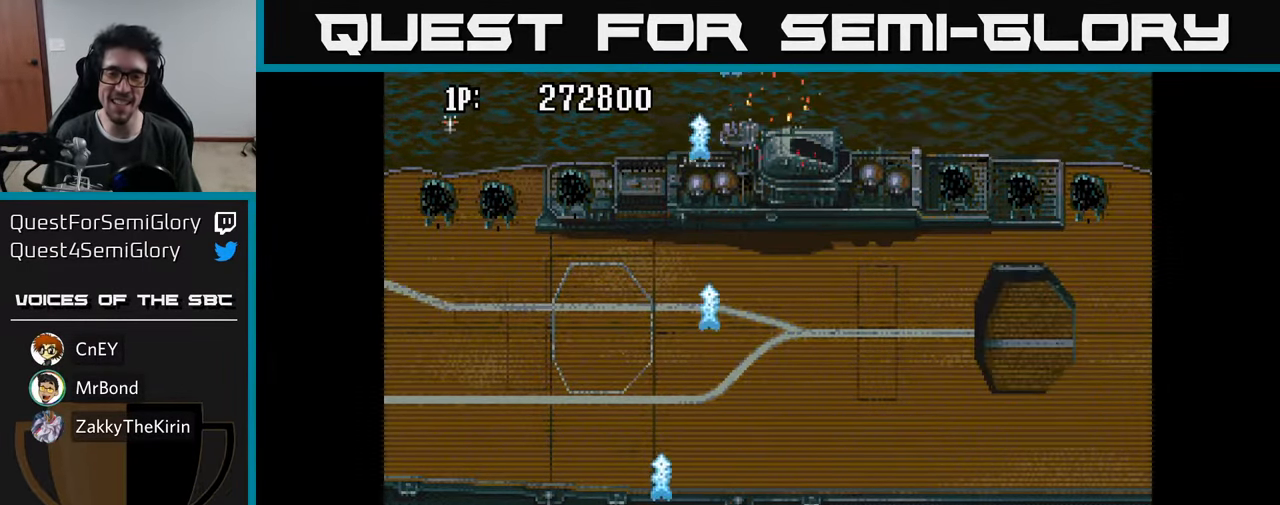
{"buttons": ["A", "DPAD_UP", "DPAD_LEFT"], "left_stick": "center", "right_stick": "center", "events": [[17, "DPAD_LEFT", "up"], [34, "A", "down"], [34, "DPAD_RIGHT", "down"], [117, "A", "up"], [184, "DPAD_UP", "down"], [200, "A", "down"], [300, "A", "up"], [366, "A", "down"], [400, "DPAD_RIGHT", "up"], [466, "A", "up"], [500, "A", "down"], [500, "DPAD_LEFT", "down"]]}
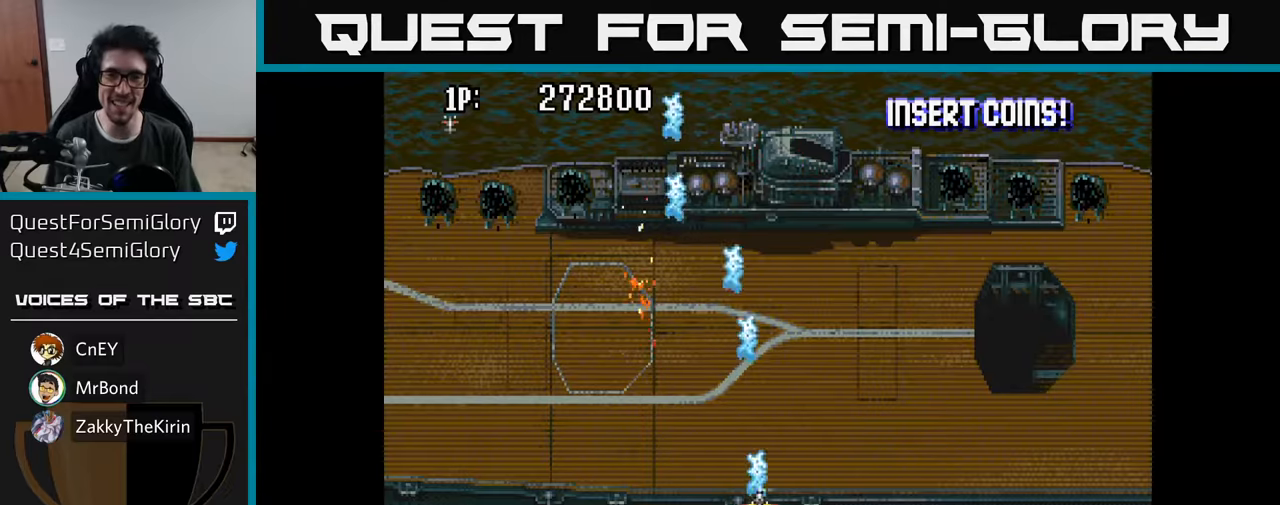
{"buttons": ["A"], "left_stick": "center", "right_stick": "center", "events": [[33, "DPAD_LEFT", "up"], [183, "DPAD_RIGHT", "down"], [200, "A", "up"], [266, "A", "down"], [283, "DPAD_RIGHT", "up"], [300, "A", "up"], [383, "A", "down"], [450, "A", "up"], [466, "DPAD_UP", "up"], [500, "A", "down"]]}